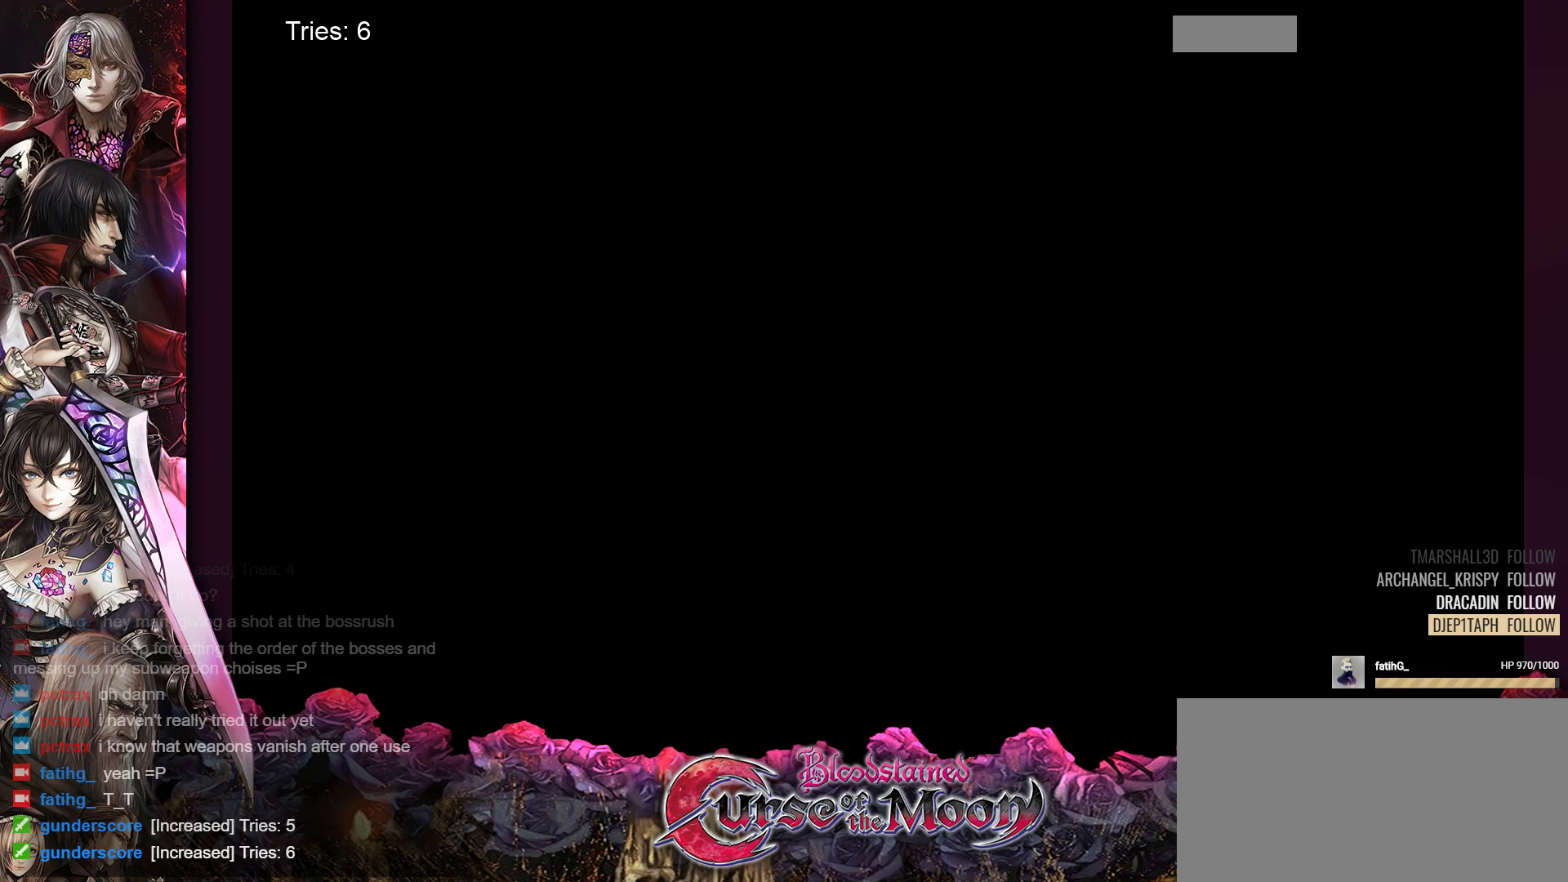
Gameplay with a controller (Nintendo layout); each line is a JSON object with the inputs held at the frame after it. "events" lists button and stick changes between this image and that frame as [ms after this image, input, new state], when the widget could be followed in between. Not read: L1 L3 R3.
{"buttons": [], "events": []}
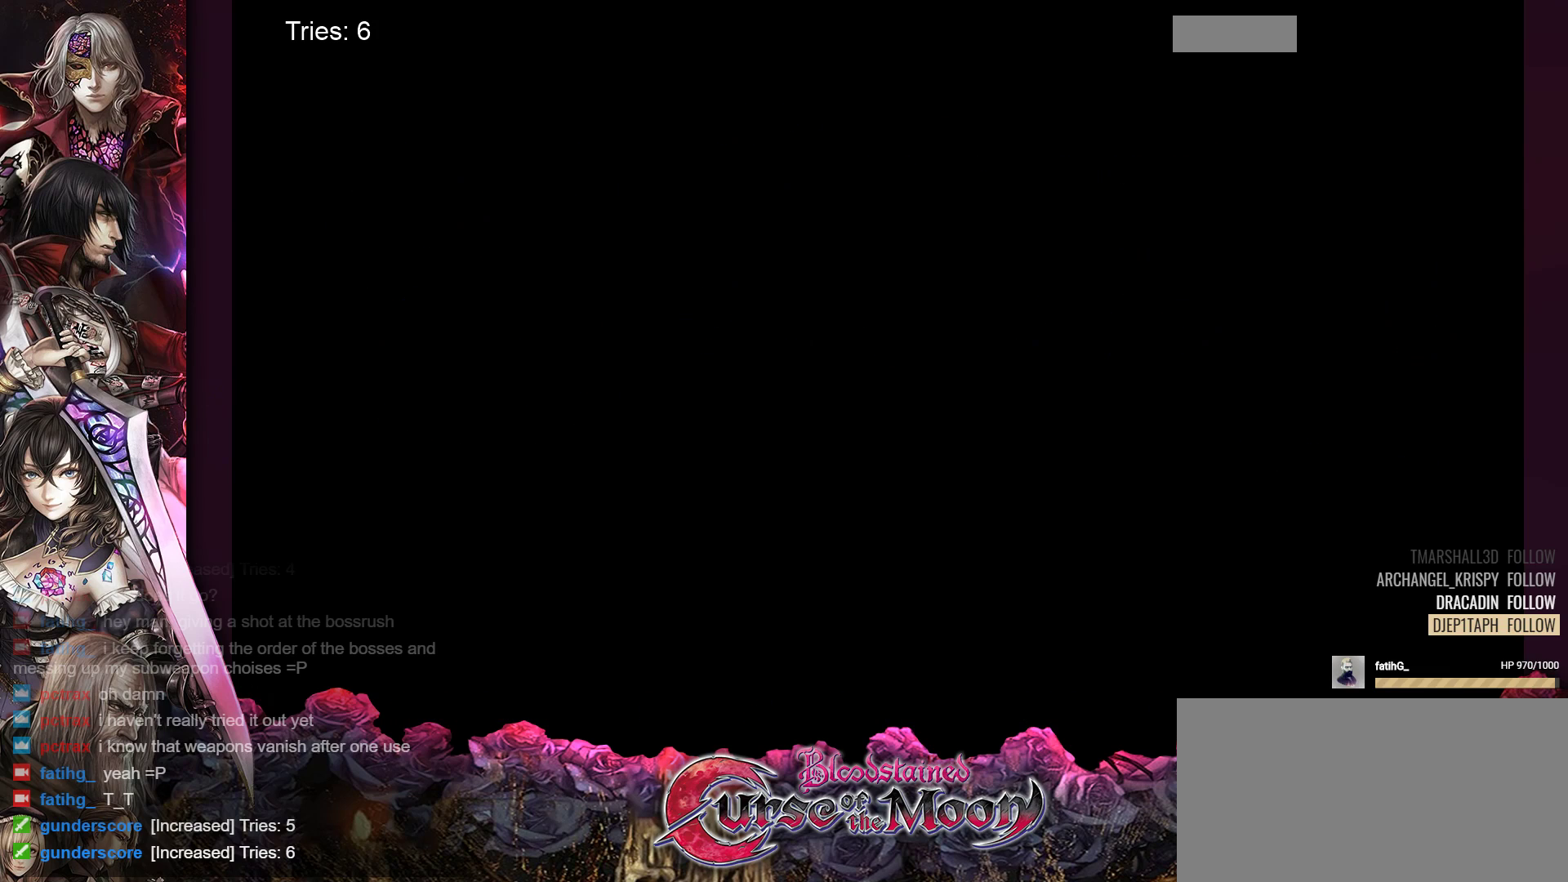
{"buttons": [], "events": []}
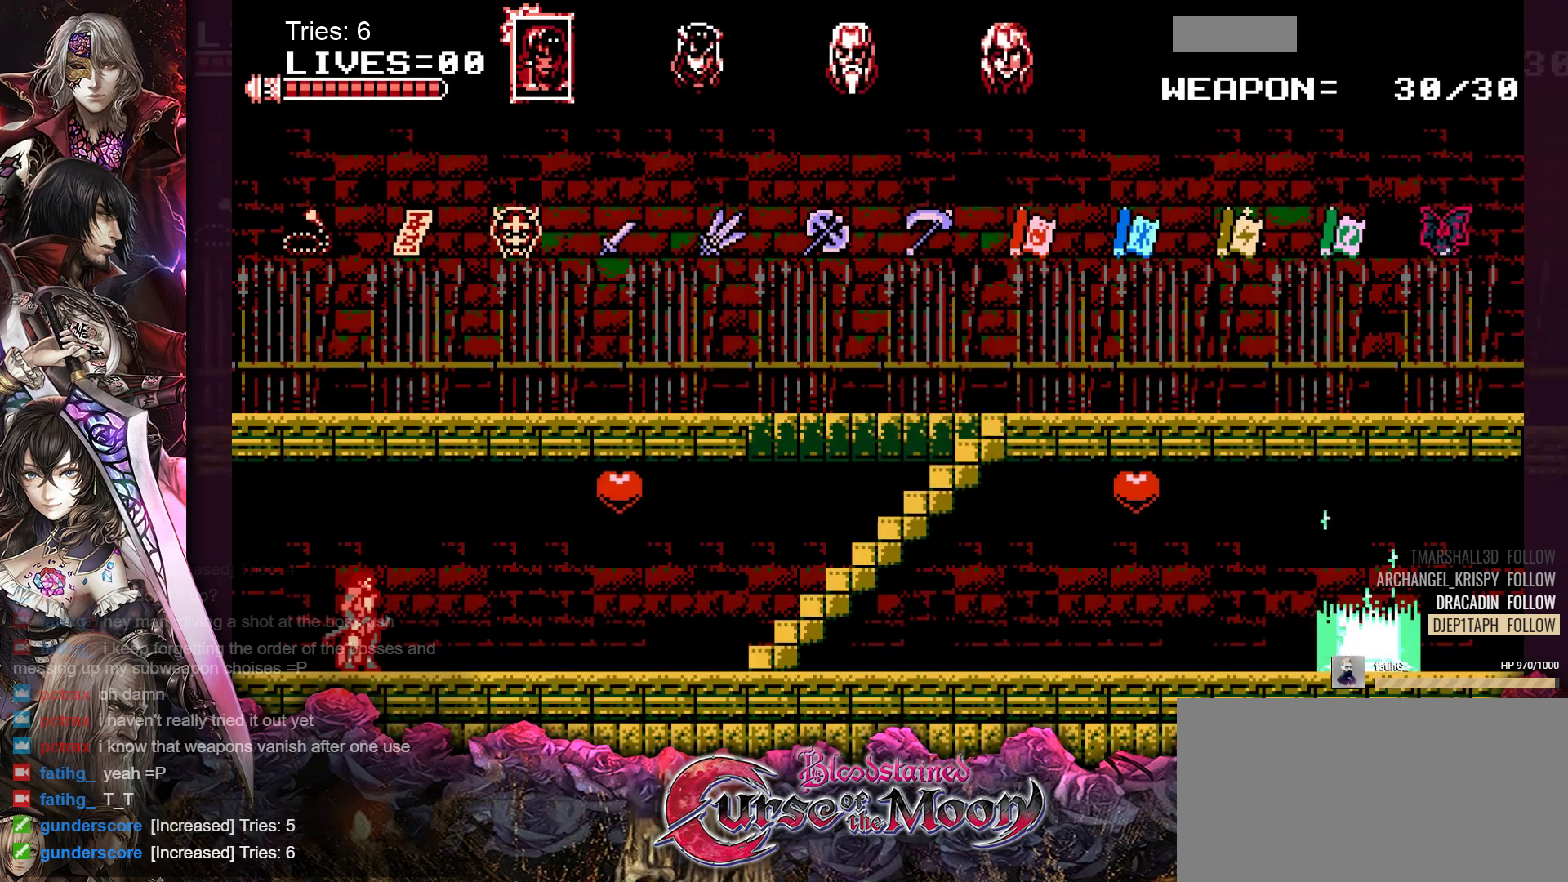
{"buttons": [], "events": []}
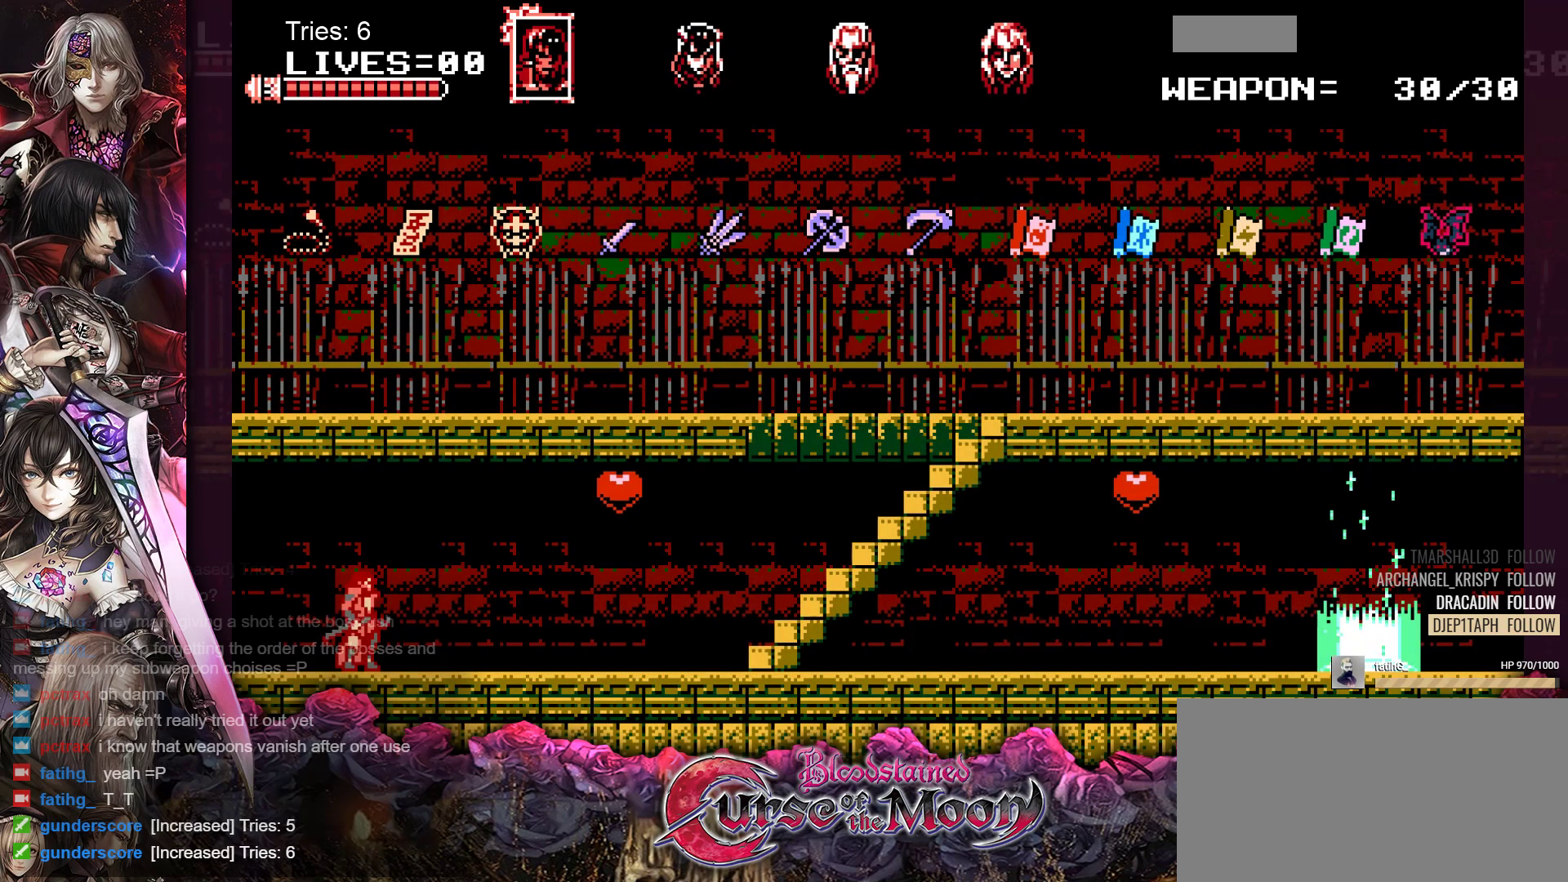
{"buttons": ["DPAD_RIGHT"], "events": [[33, "DPAD_RIGHT", "down"]]}
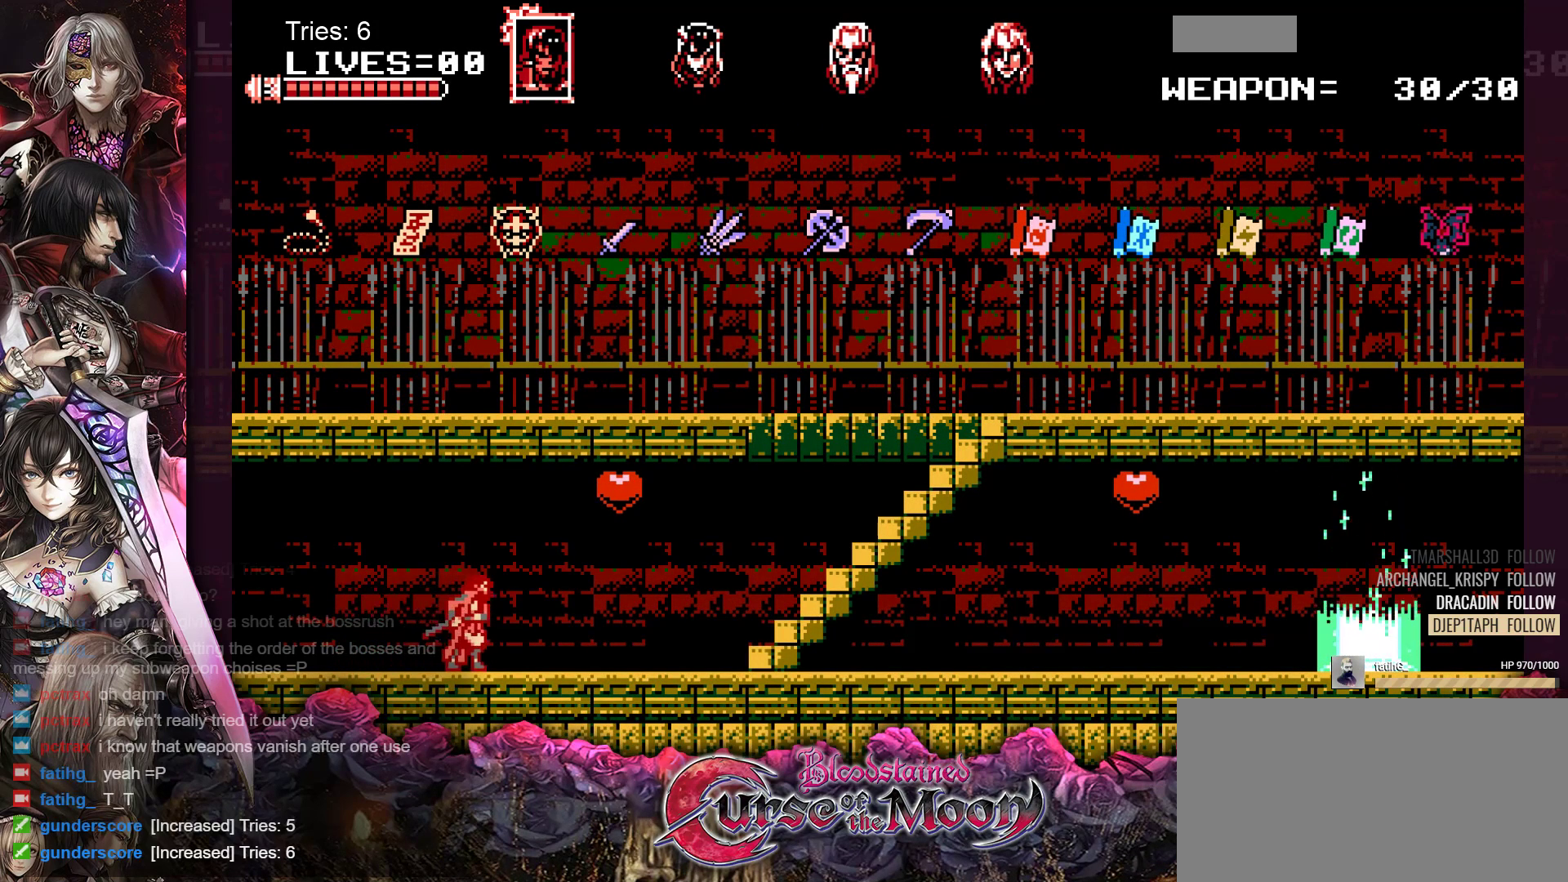
{"buttons": ["DPAD_RIGHT"], "events": []}
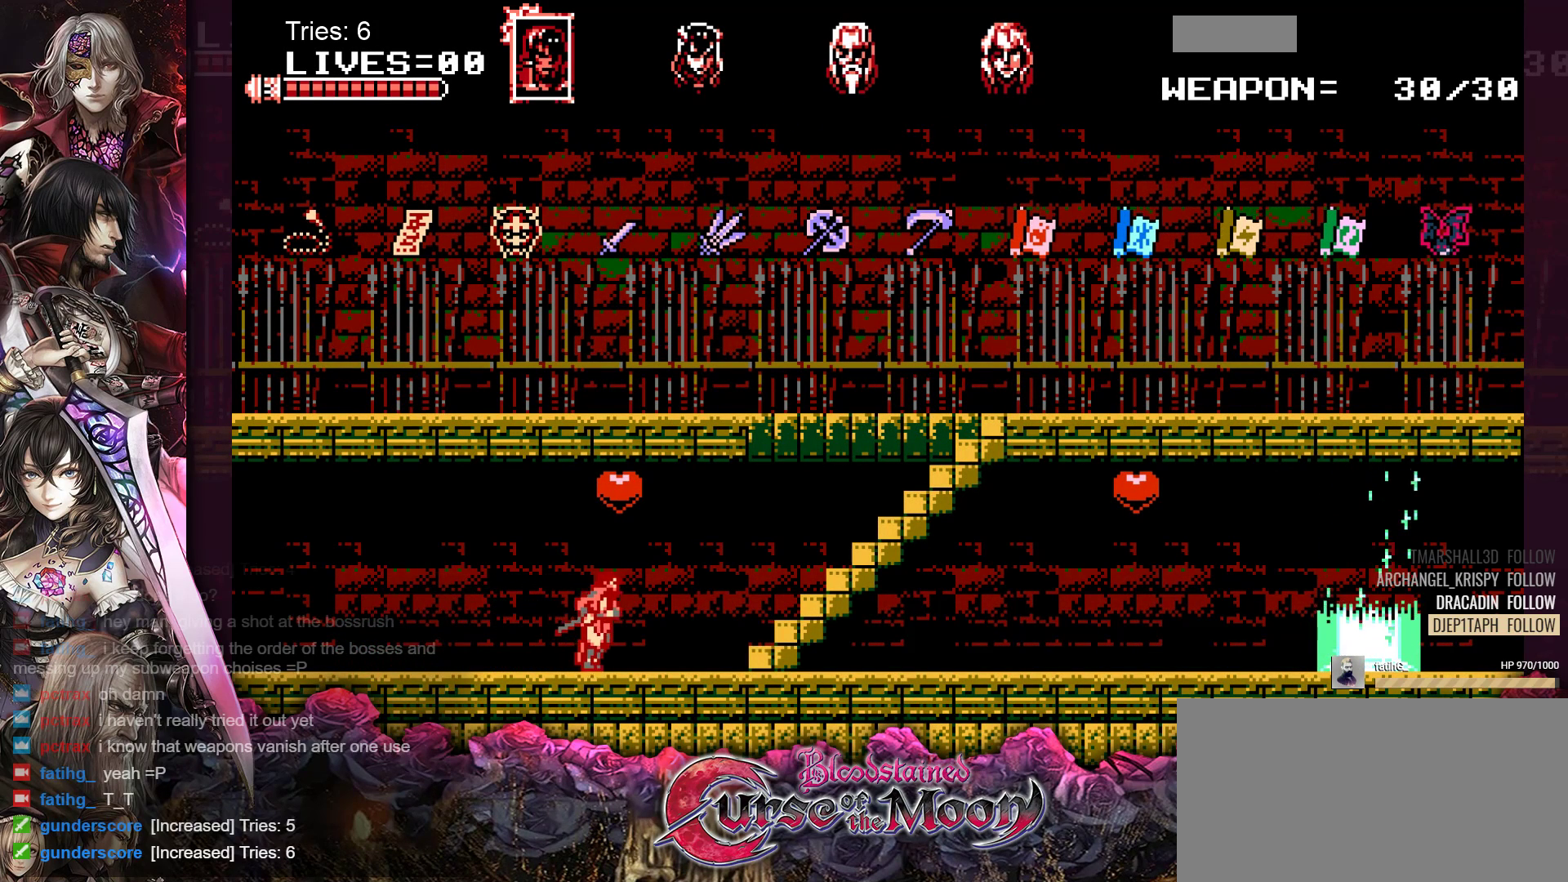
{"buttons": ["DPAD_RIGHT"], "events": []}
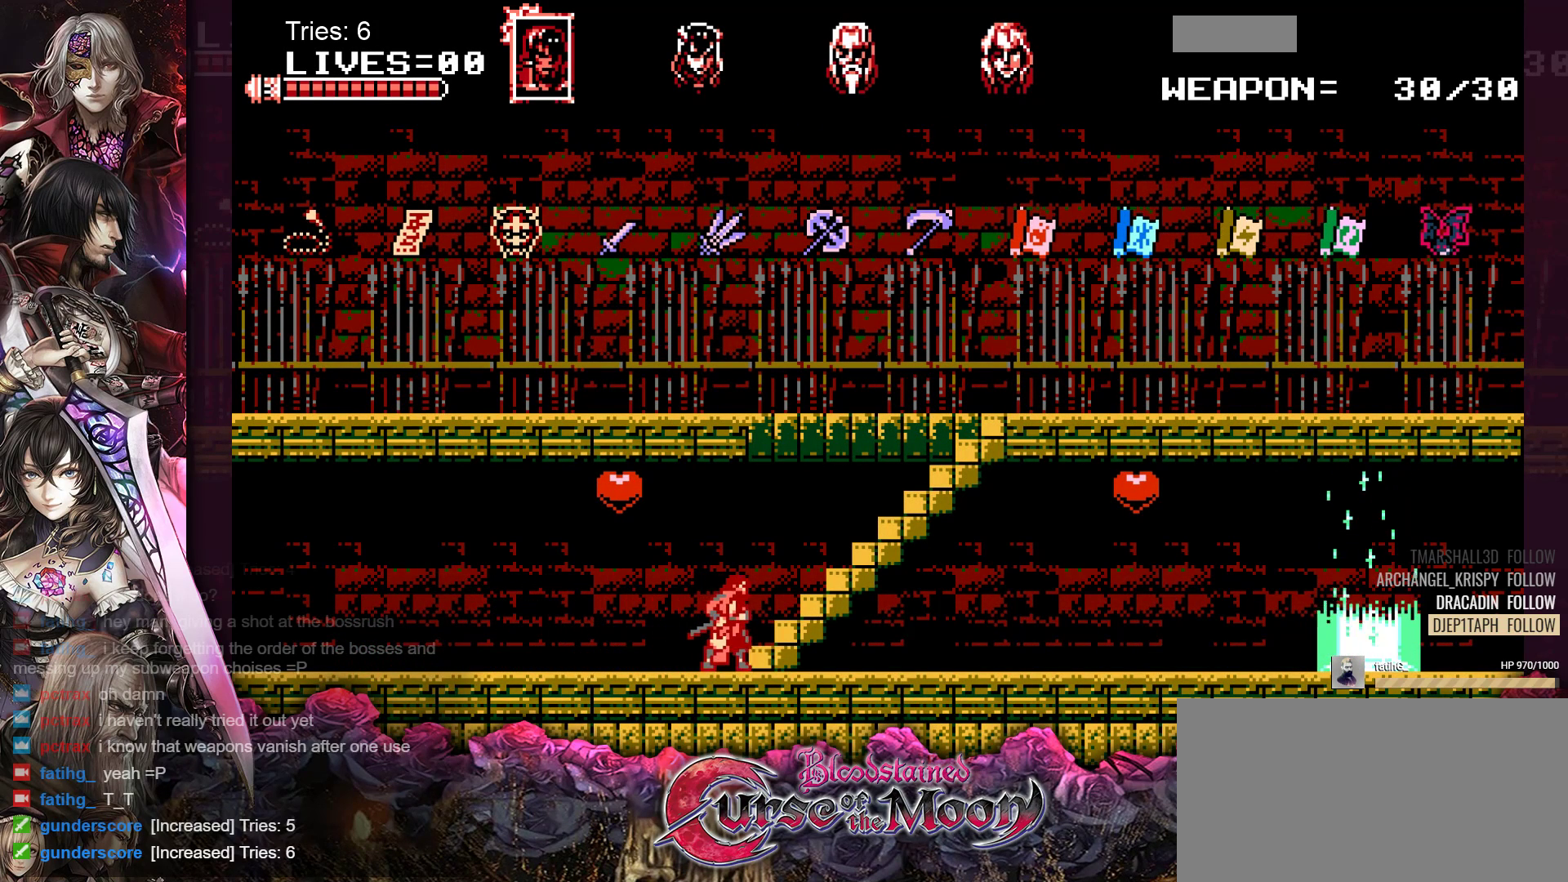
{"buttons": ["DPAD_RIGHT"], "events": []}
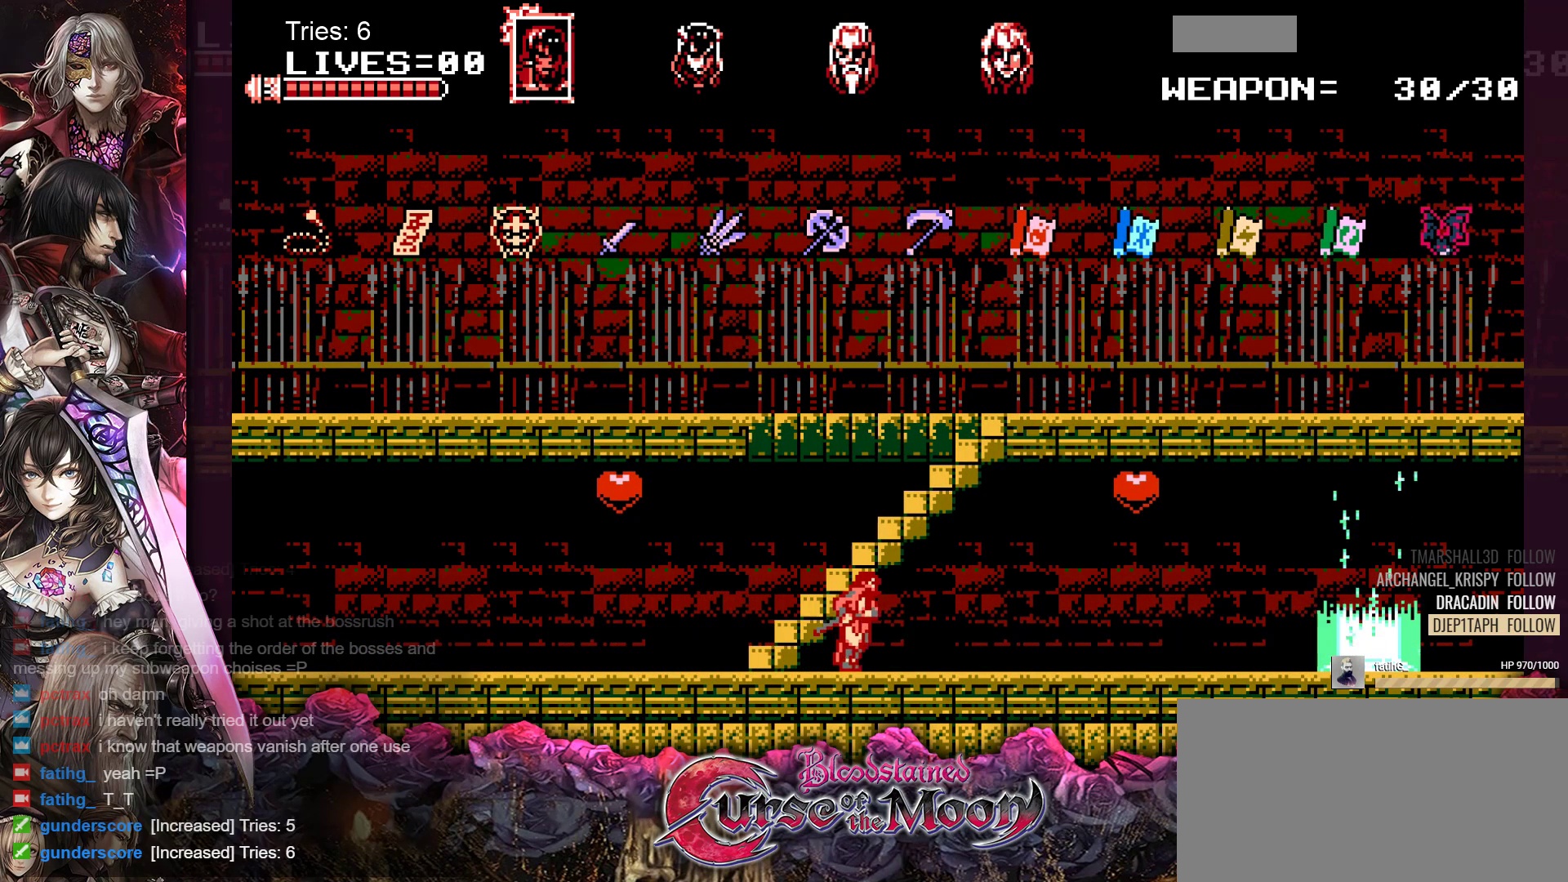
{"buttons": ["DPAD_RIGHT"], "events": []}
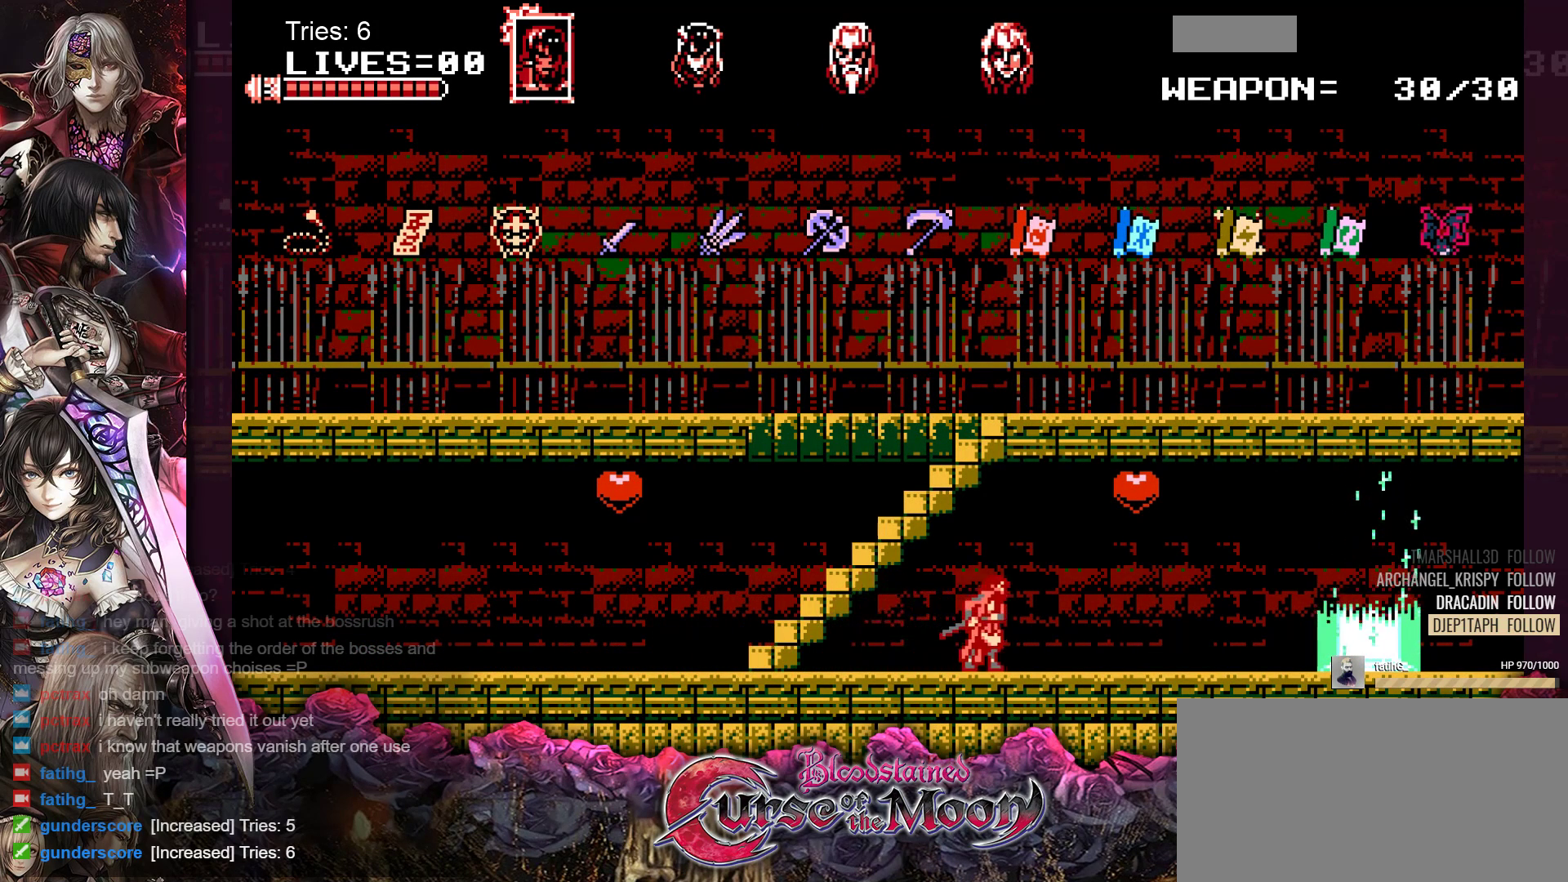
{"buttons": ["DPAD_RIGHT"], "events": []}
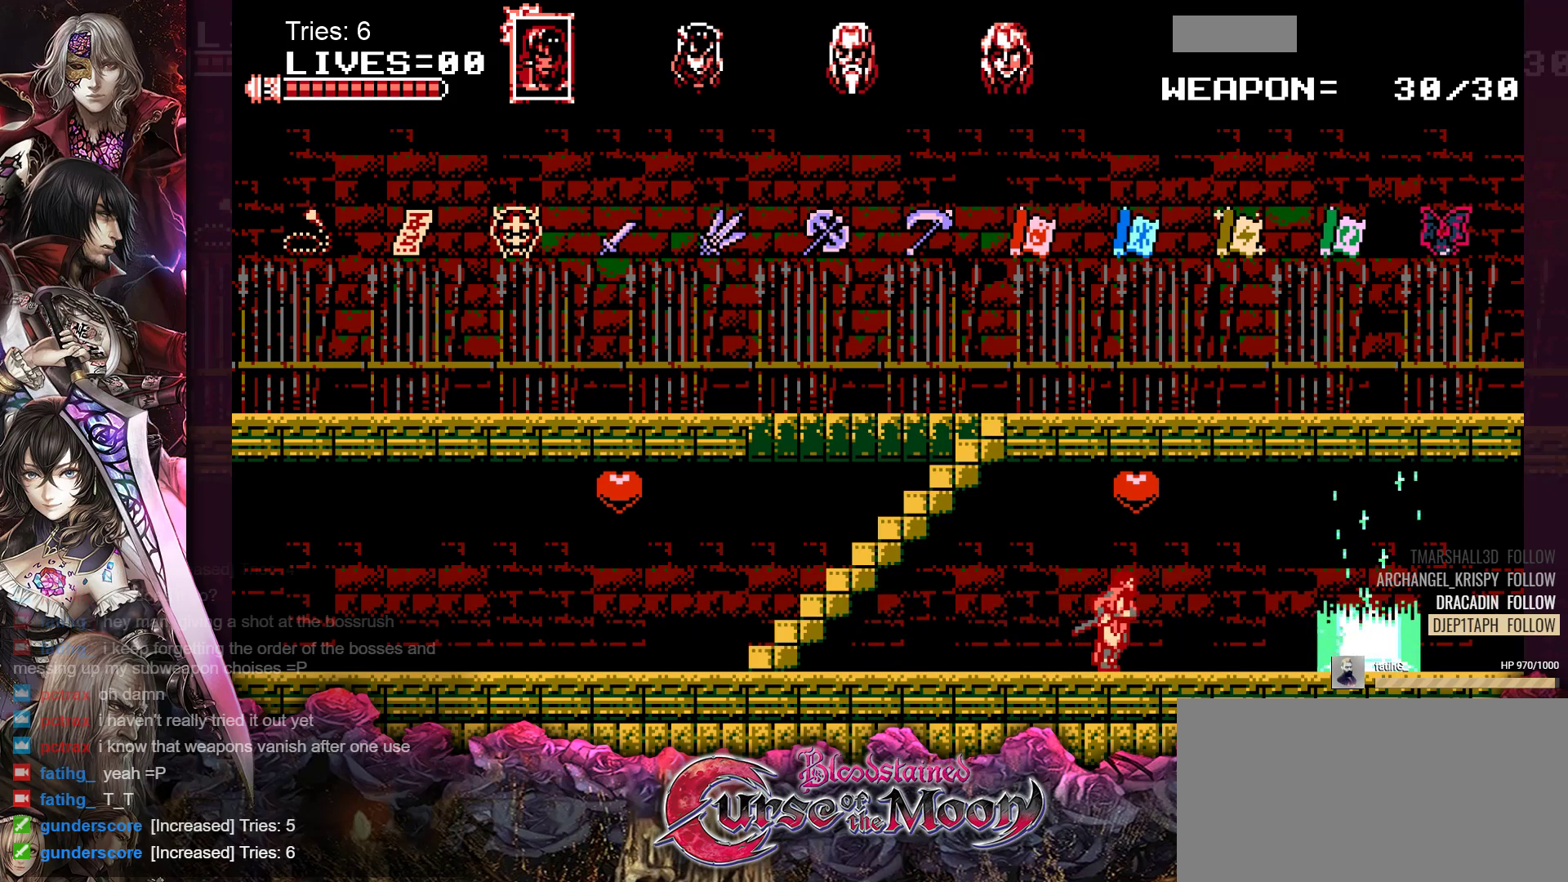
{"buttons": ["DPAD_RIGHT"], "events": []}
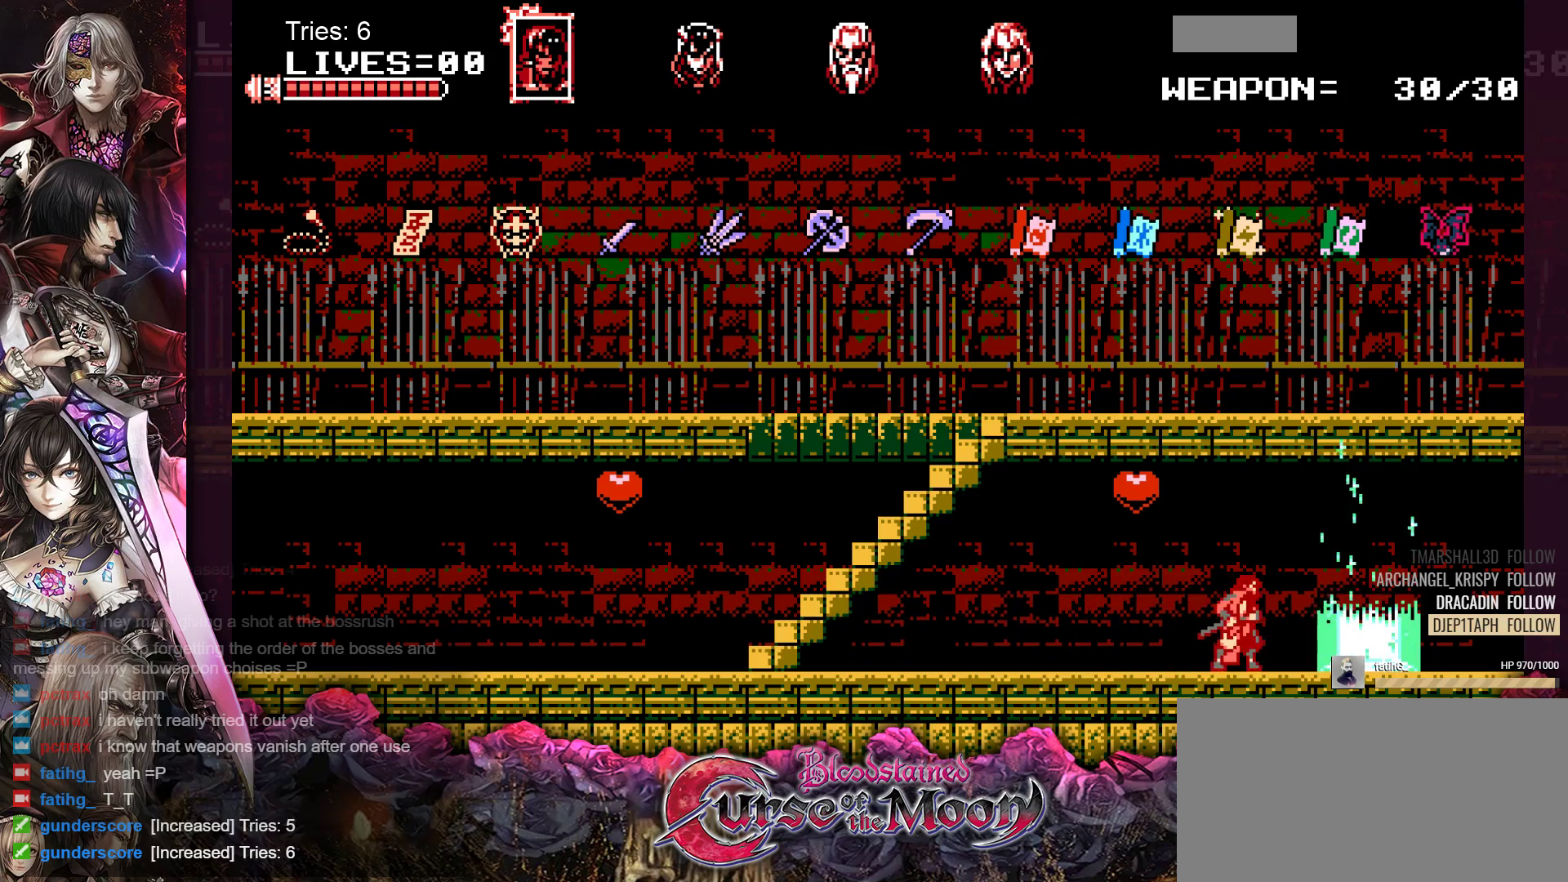
{"buttons": ["DPAD_RIGHT"], "events": []}
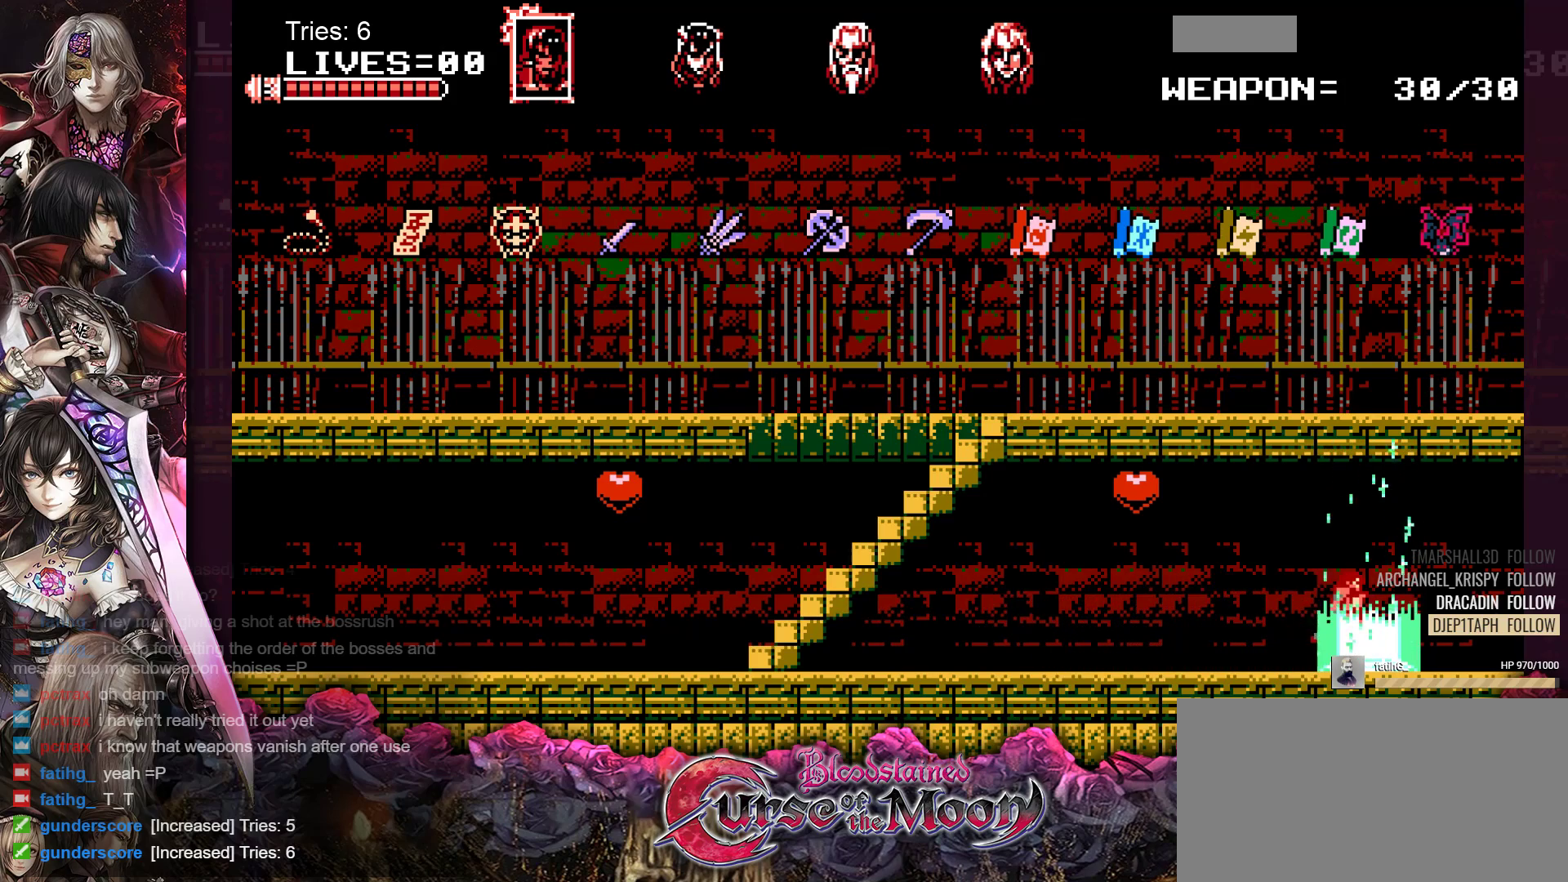
{"buttons": [], "events": [[17, "DPAD_RIGHT", "up"]]}
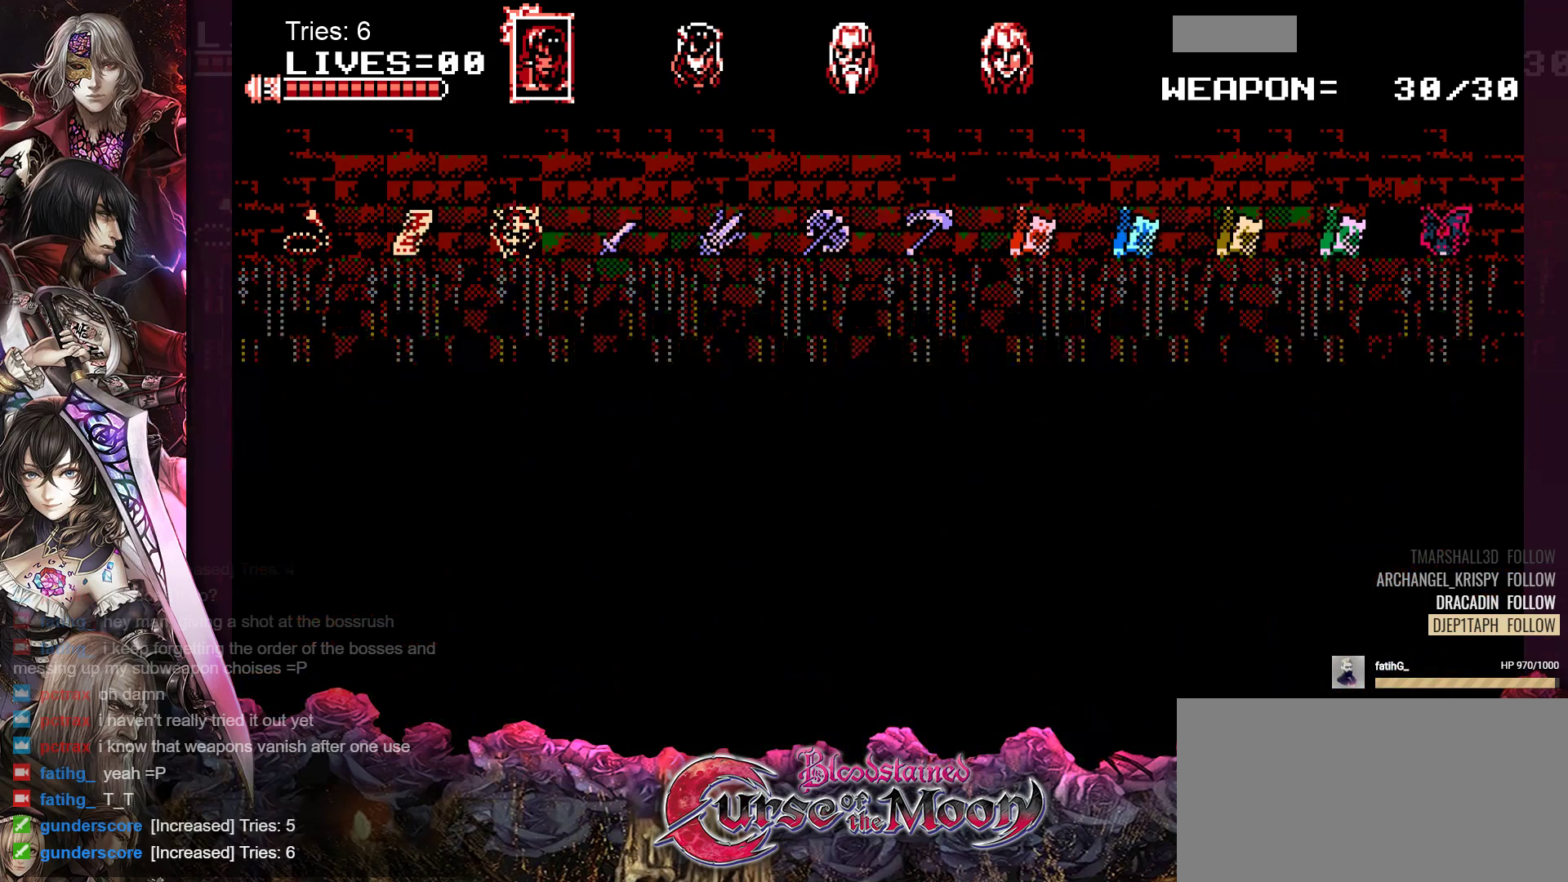
{"buttons": [], "events": []}
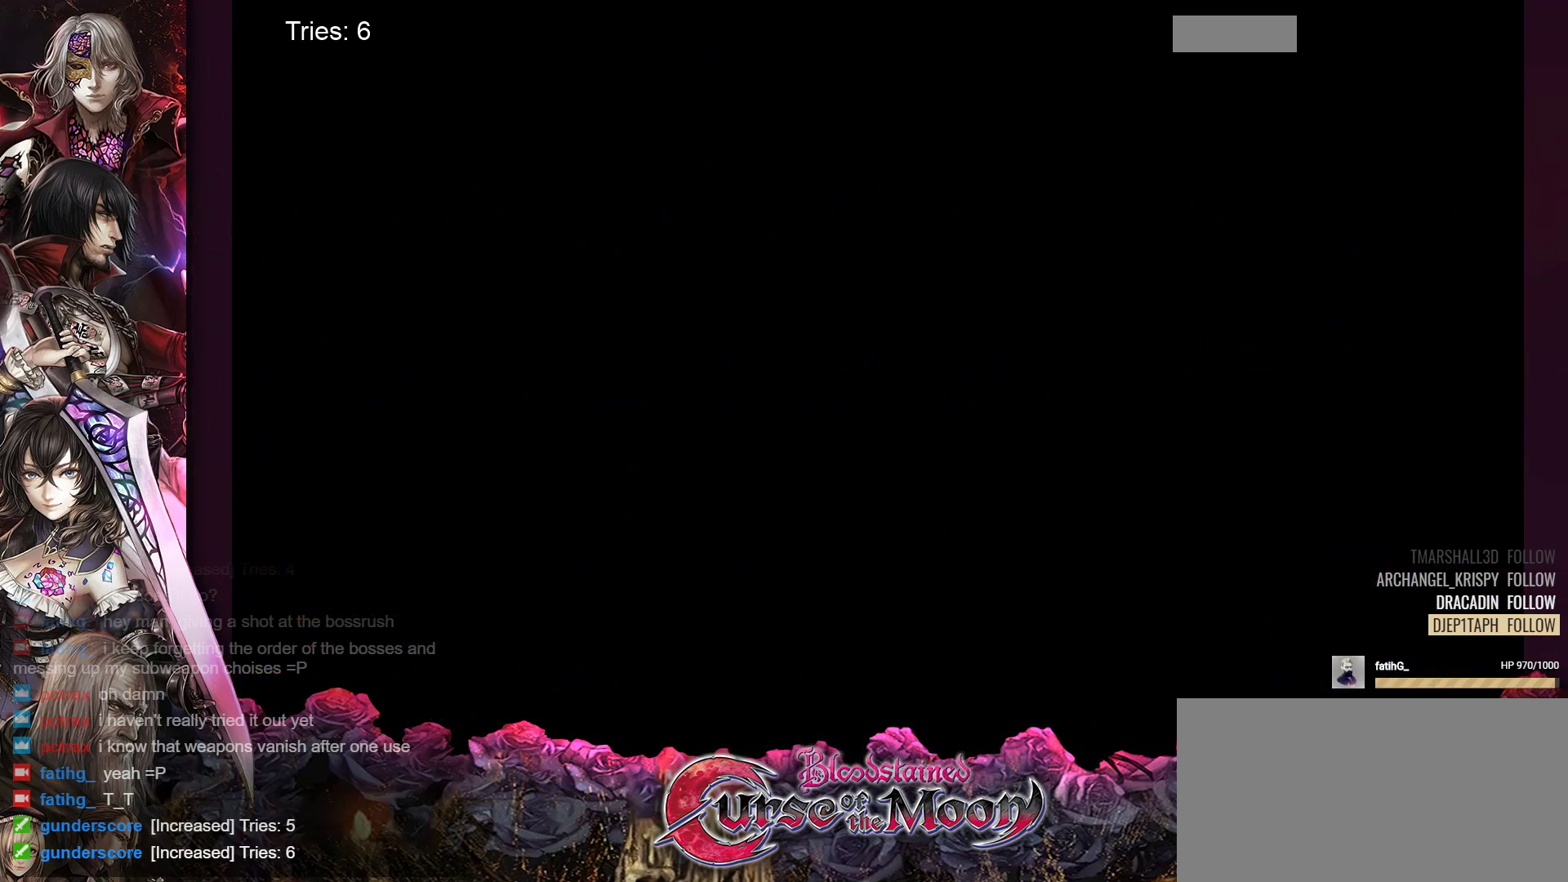
{"buttons": [], "events": []}
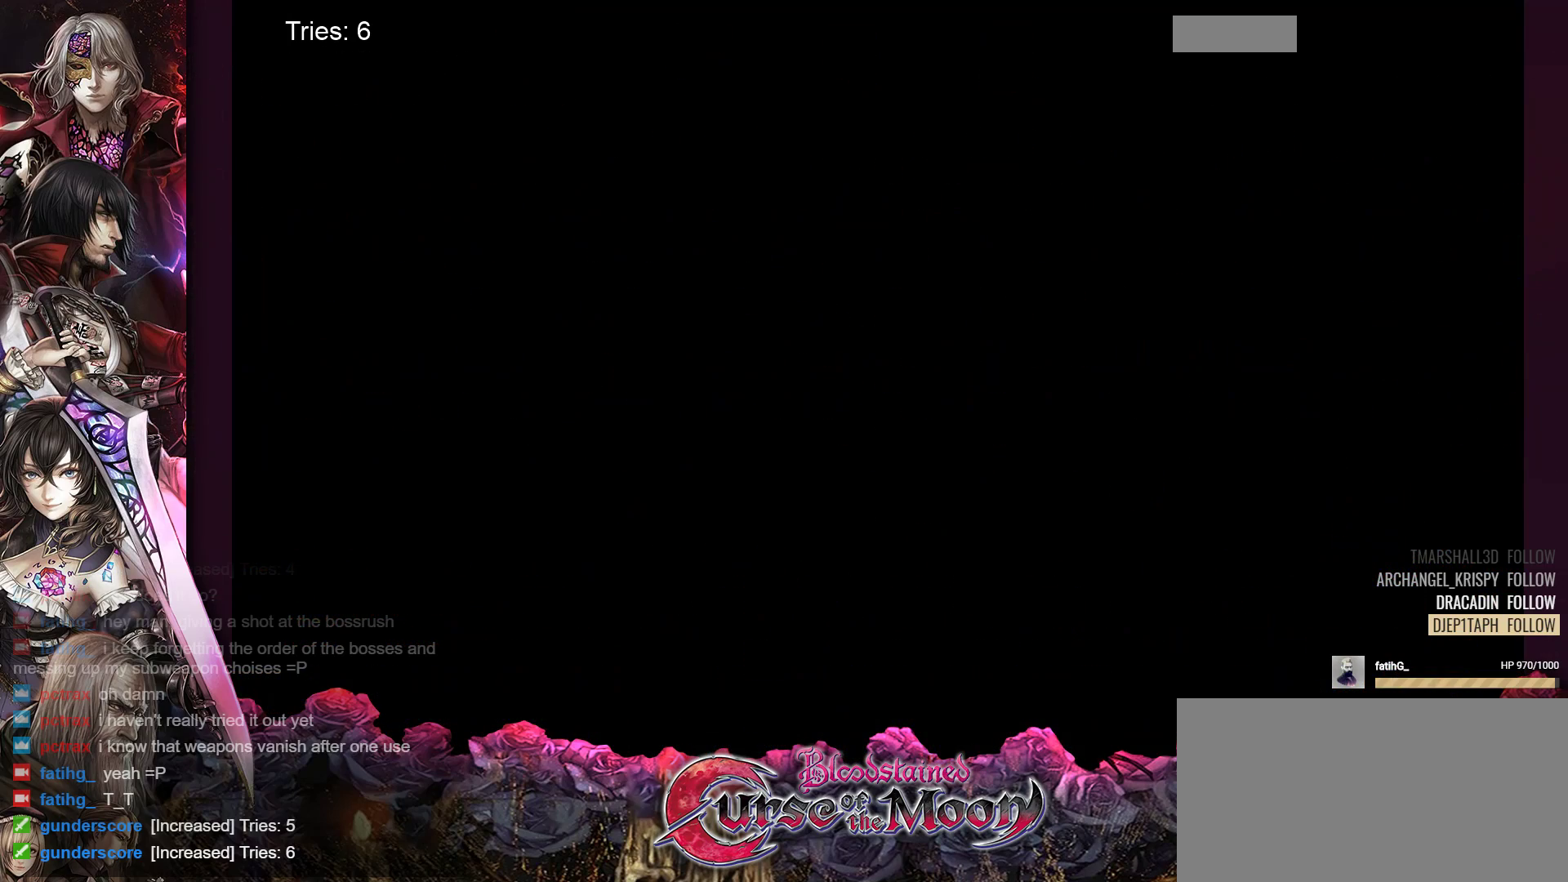
{"buttons": [], "events": []}
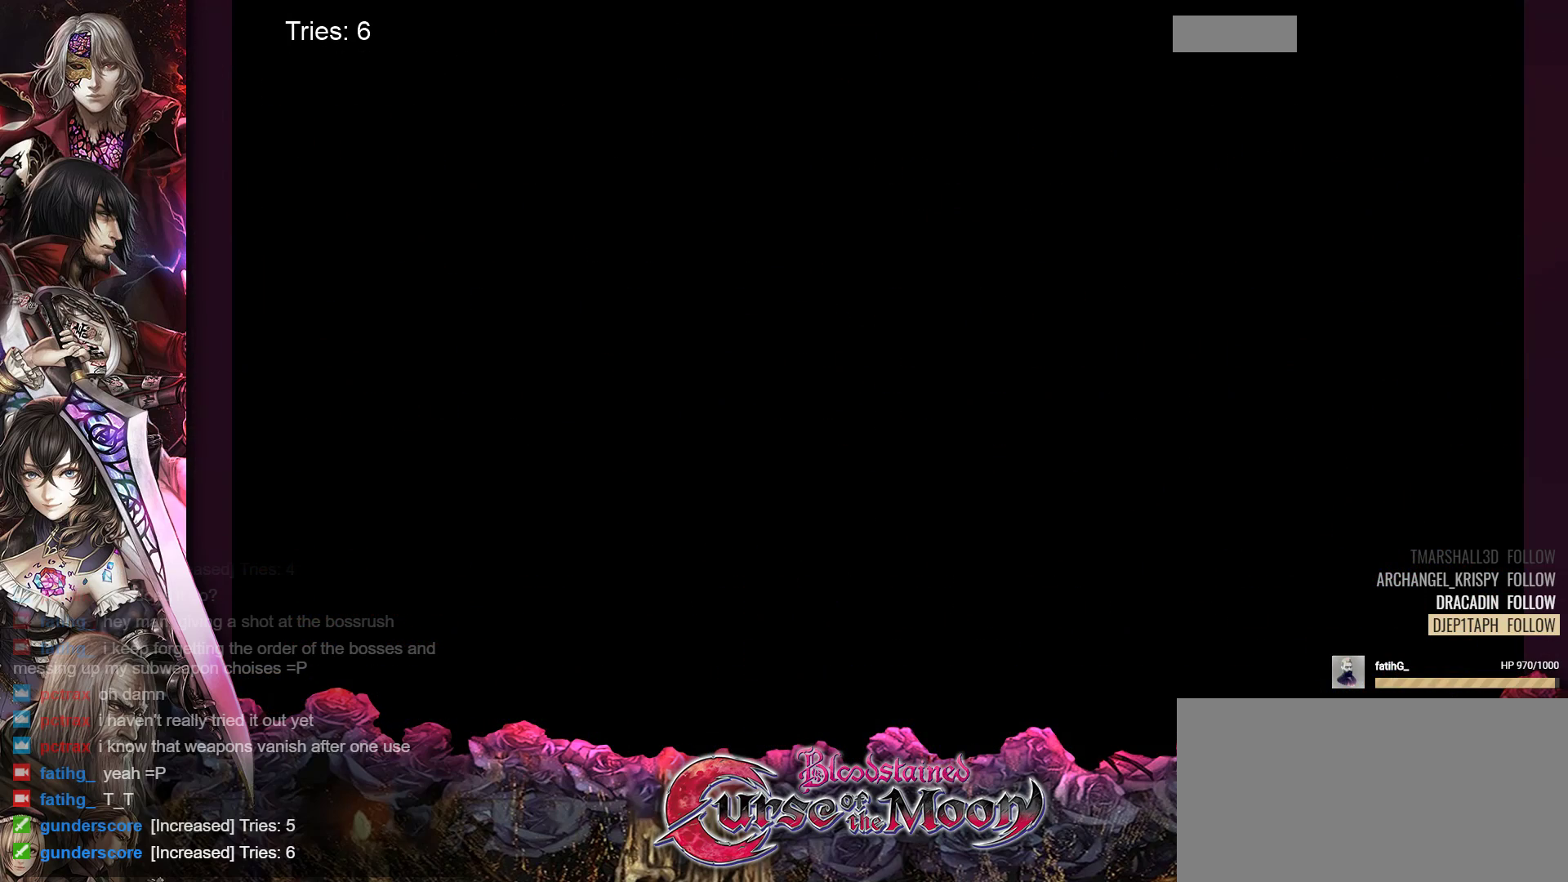
{"buttons": [], "events": []}
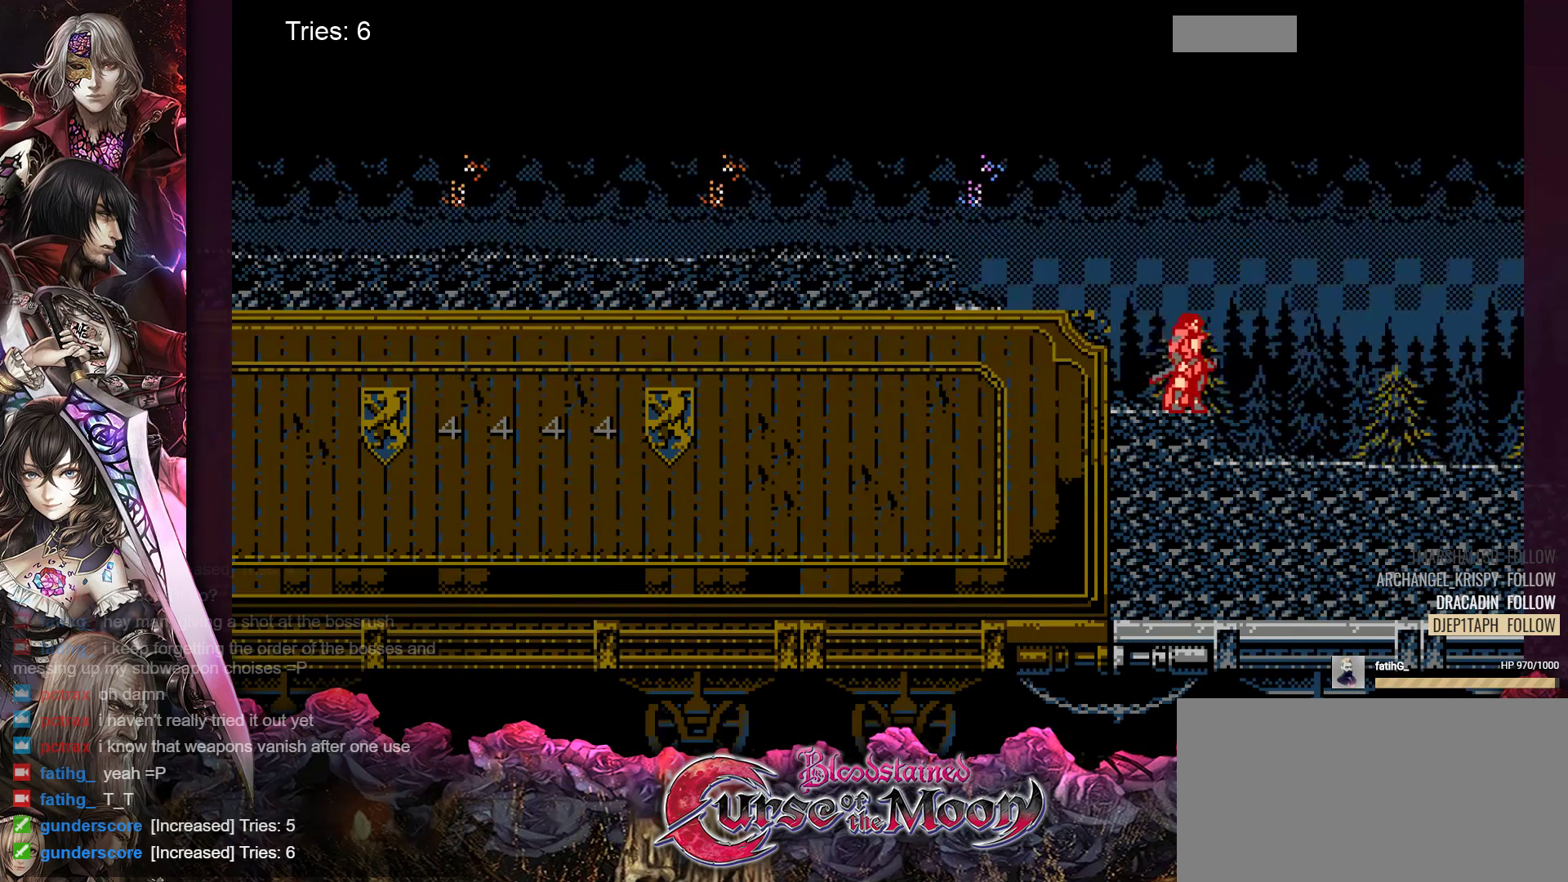
{"buttons": [], "events": []}
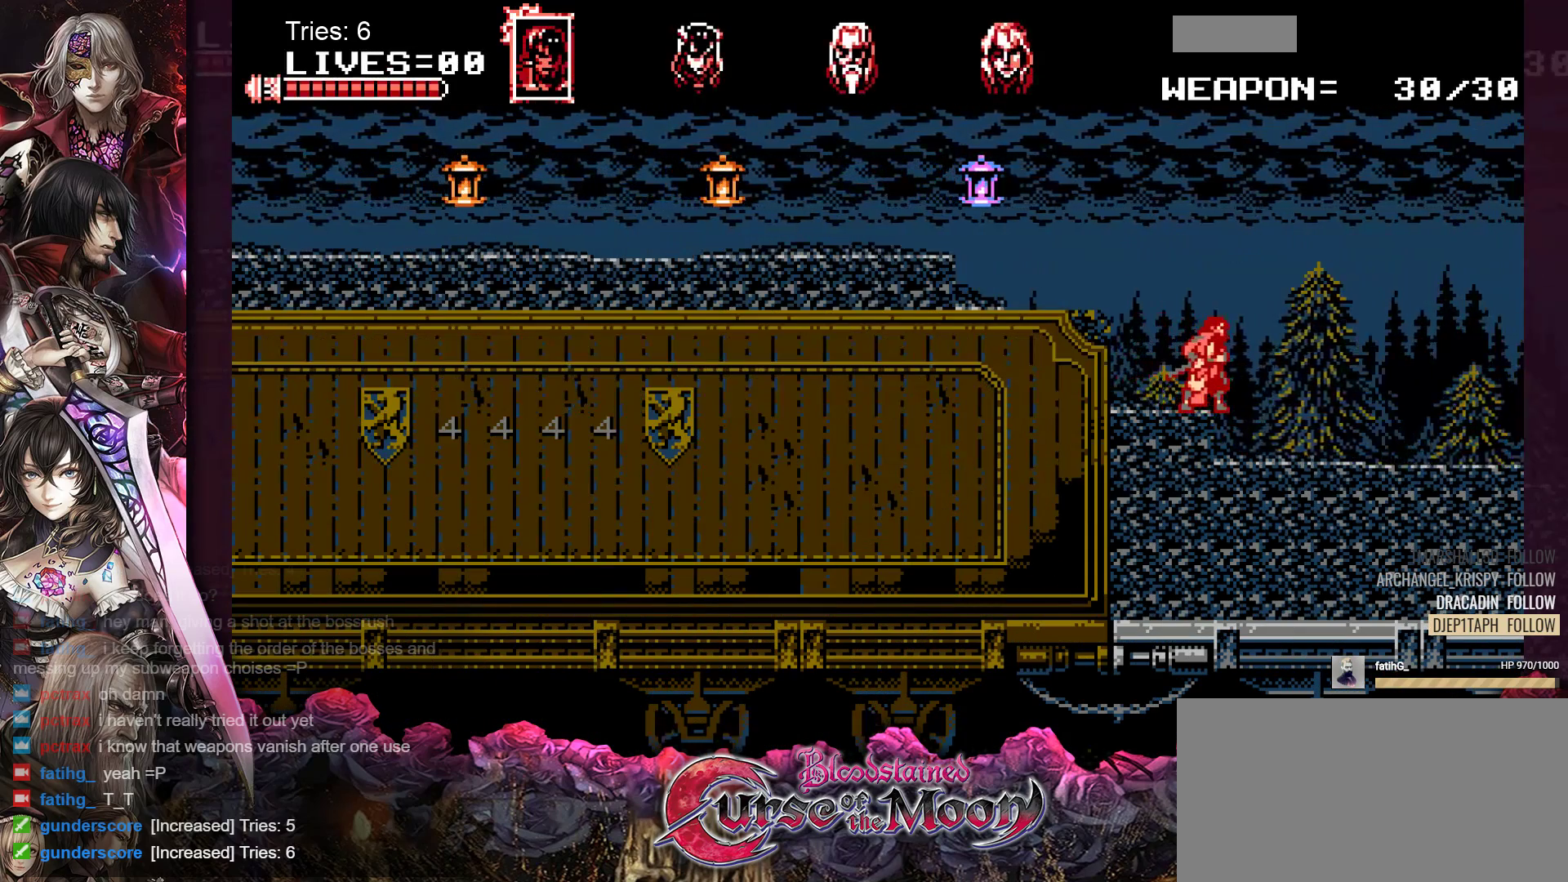
{"buttons": [], "events": []}
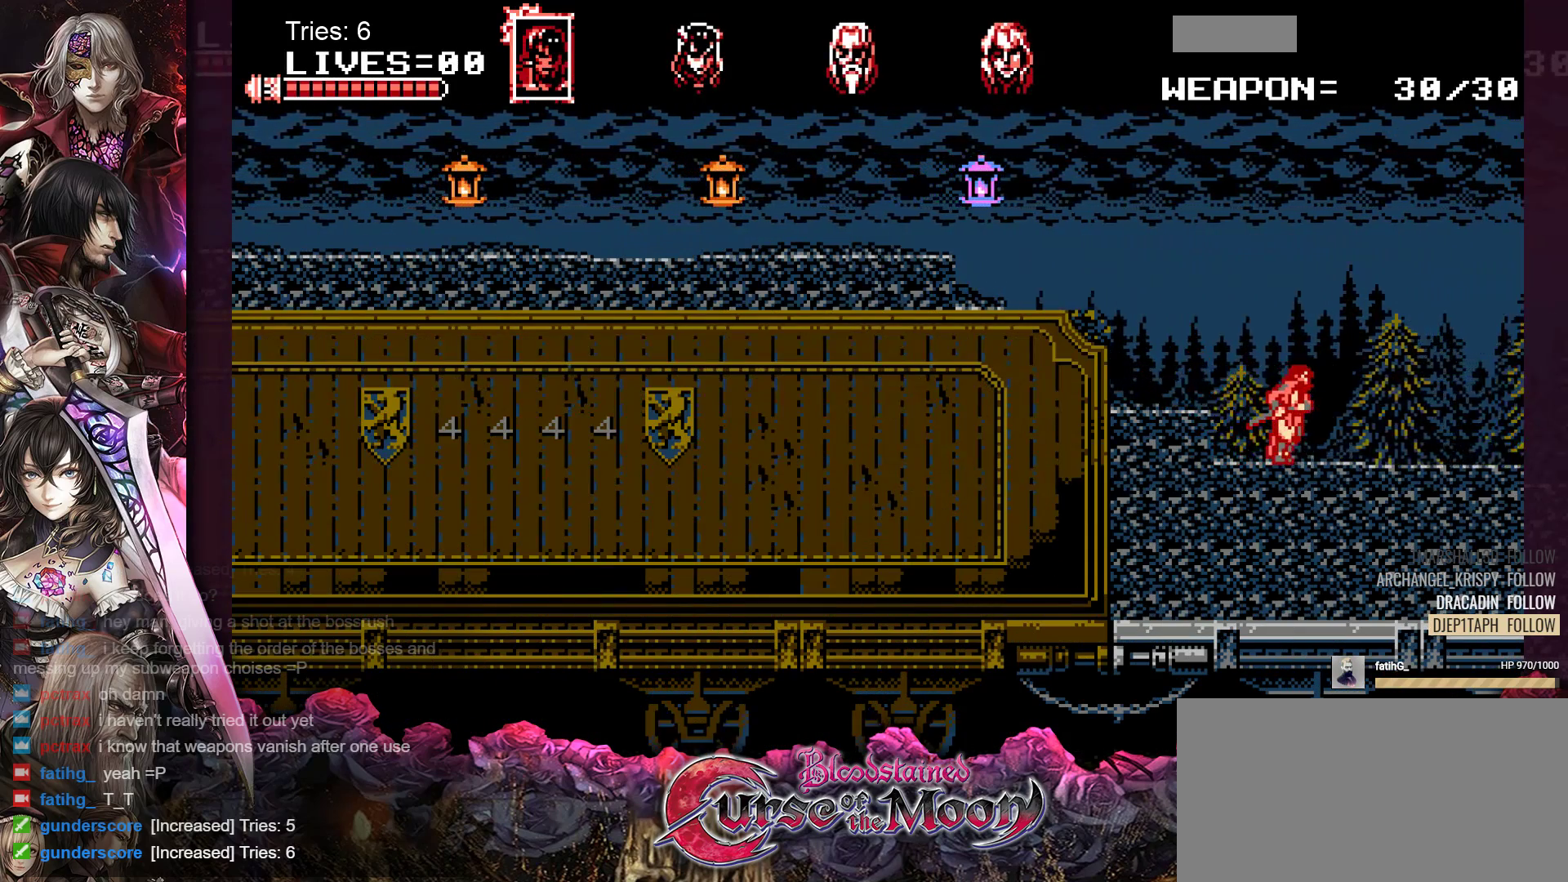
{"buttons": [], "events": []}
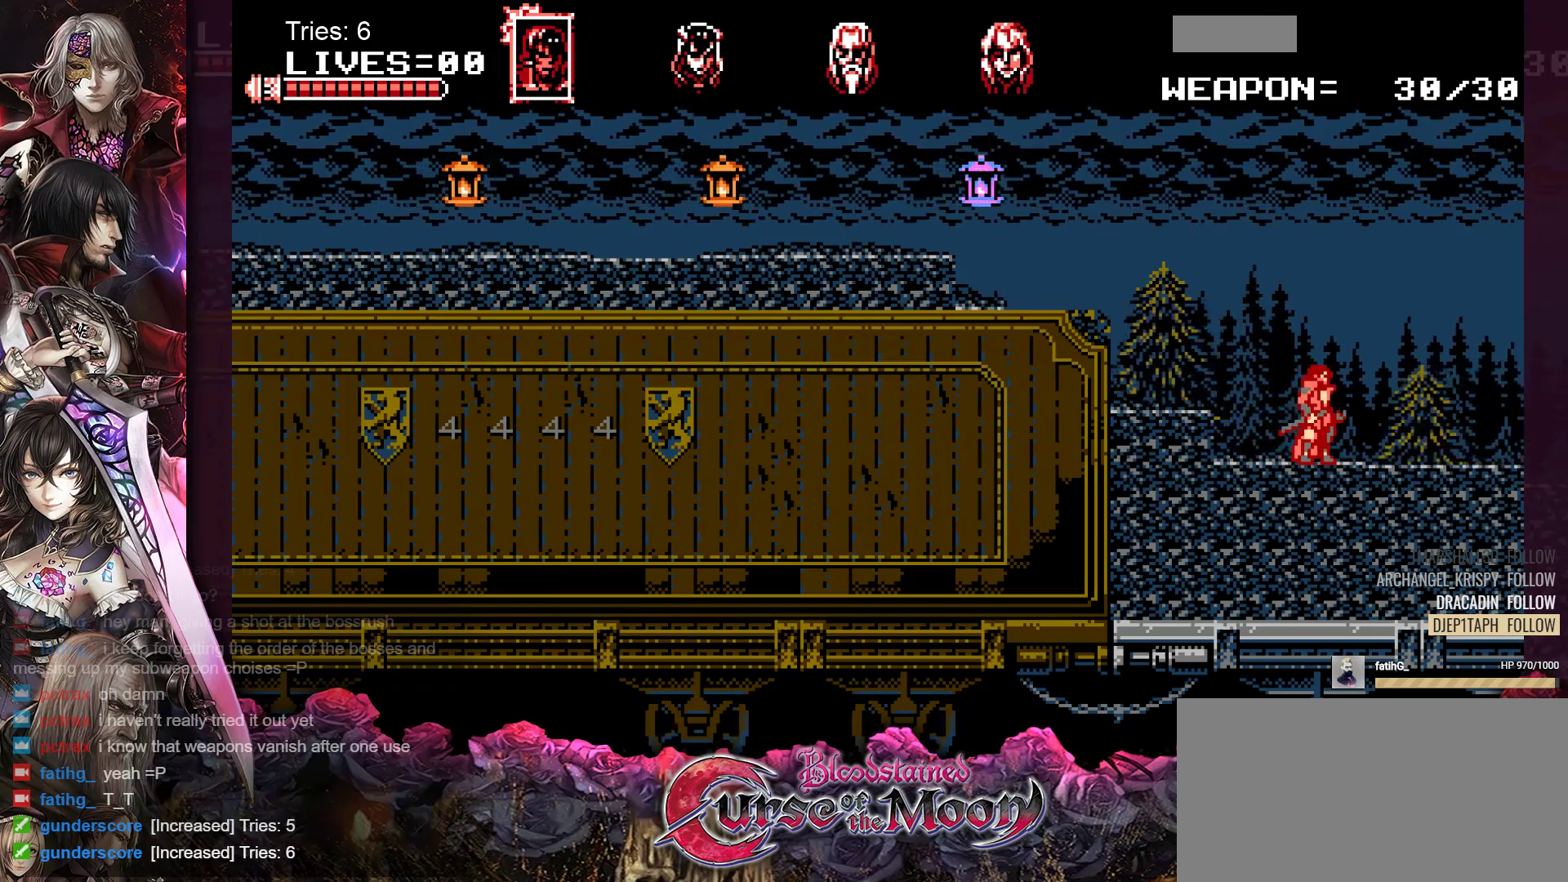
{"buttons": ["DPAD_RIGHT"], "events": [[217, "DPAD_RIGHT", "down"]]}
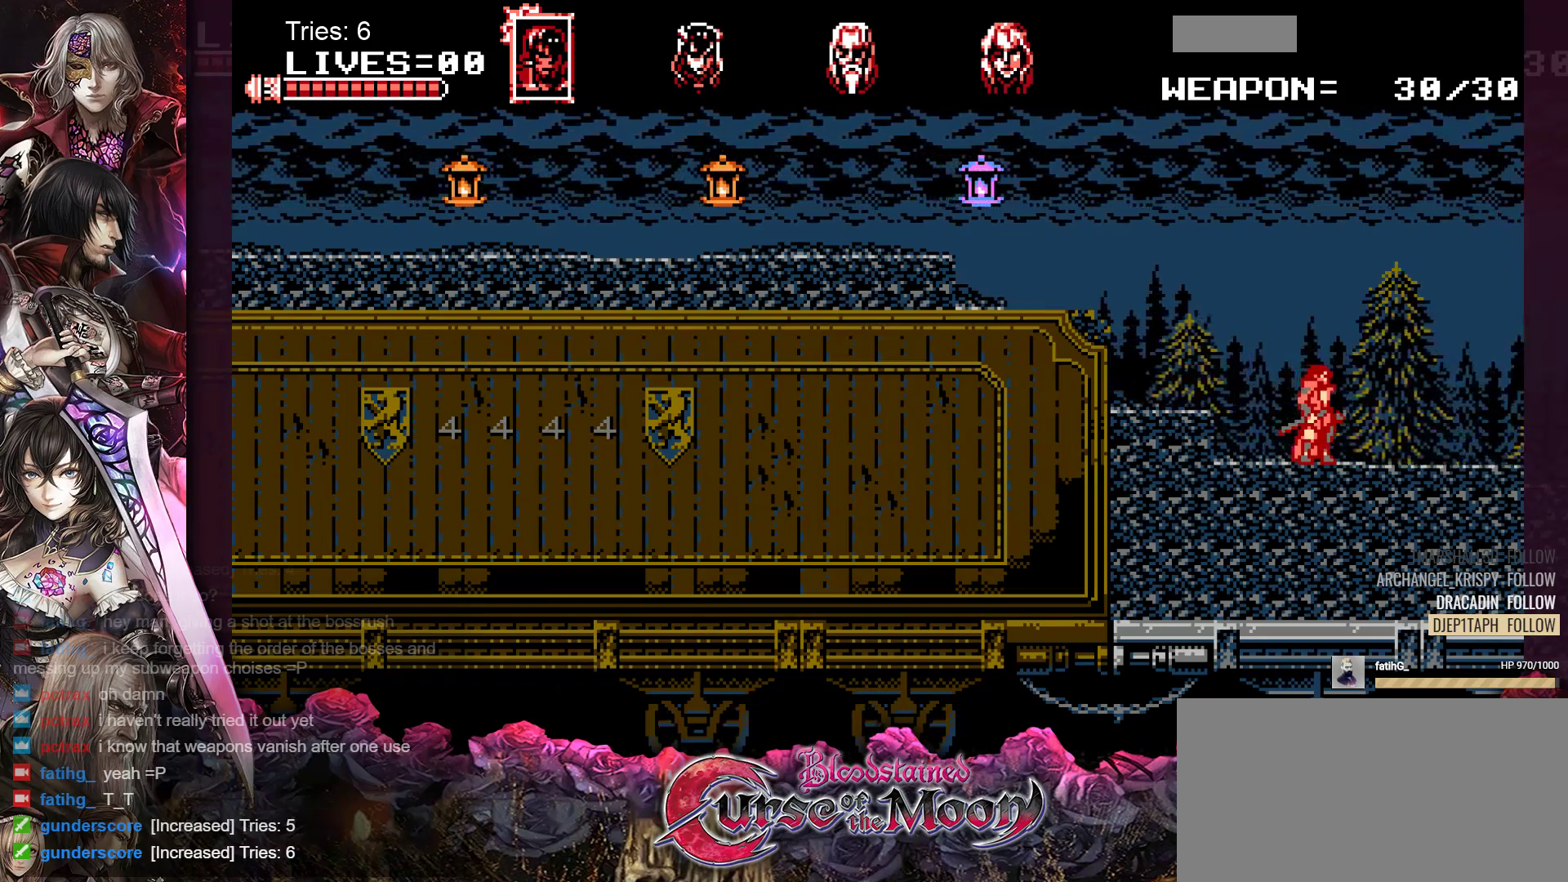
{"buttons": [], "events": [[167, "DPAD_RIGHT", "up"]]}